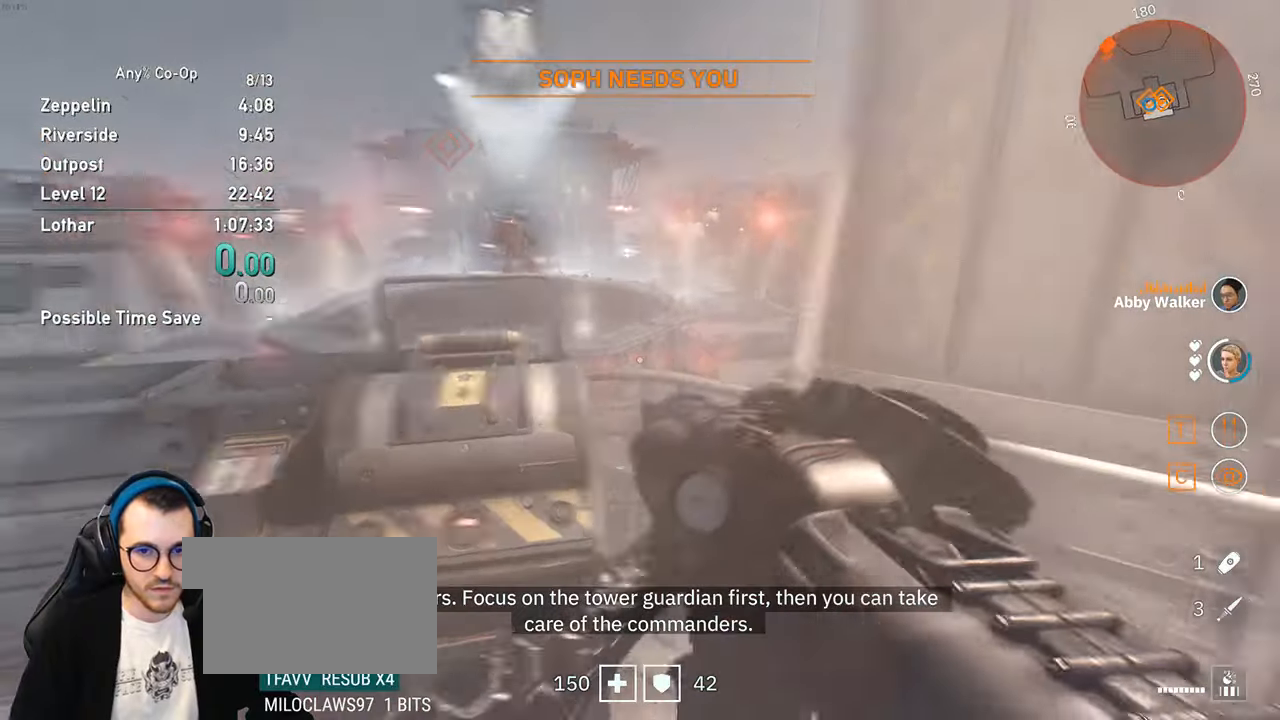
Gameplay with keyboard and mouse; each line is a JSON object with the keys and mouse buttons held at the frame after it. "events" lists presses ("down") and releases ("up") of "1", "2", "3", "4", "5", "a", "alt", "c", "ctrl", "d", "e", "f", "q", "r", "s", "shift", "space", "tab", "v", "w", "x", "z", "mouse_left", "mouse_middle", "mouse_right", "mouse_mb4", "mouse_mb5", "mouse_wheel_up" and "mouse_wheel_down" between this image and that frame as [ms after this image, input, new state], when the widget could be followed in between. "mouse_left", "mouse_middle", "mouse_right", "mouse_mb4", "mouse_mb5", "mouse_wheel_up", "mouse_wheel_down" = the "left", "middle", "right", "mb4", "mb5", "wheel_up", "wheel_down" buttons of the "mouse" list. No other keys are recorded. Not read: mouse_move.
{"keys": [], "mouse": [], "events": [[117, "mouse_wheel_up", "down"], [217, "mouse_wheel_up", "up"]]}
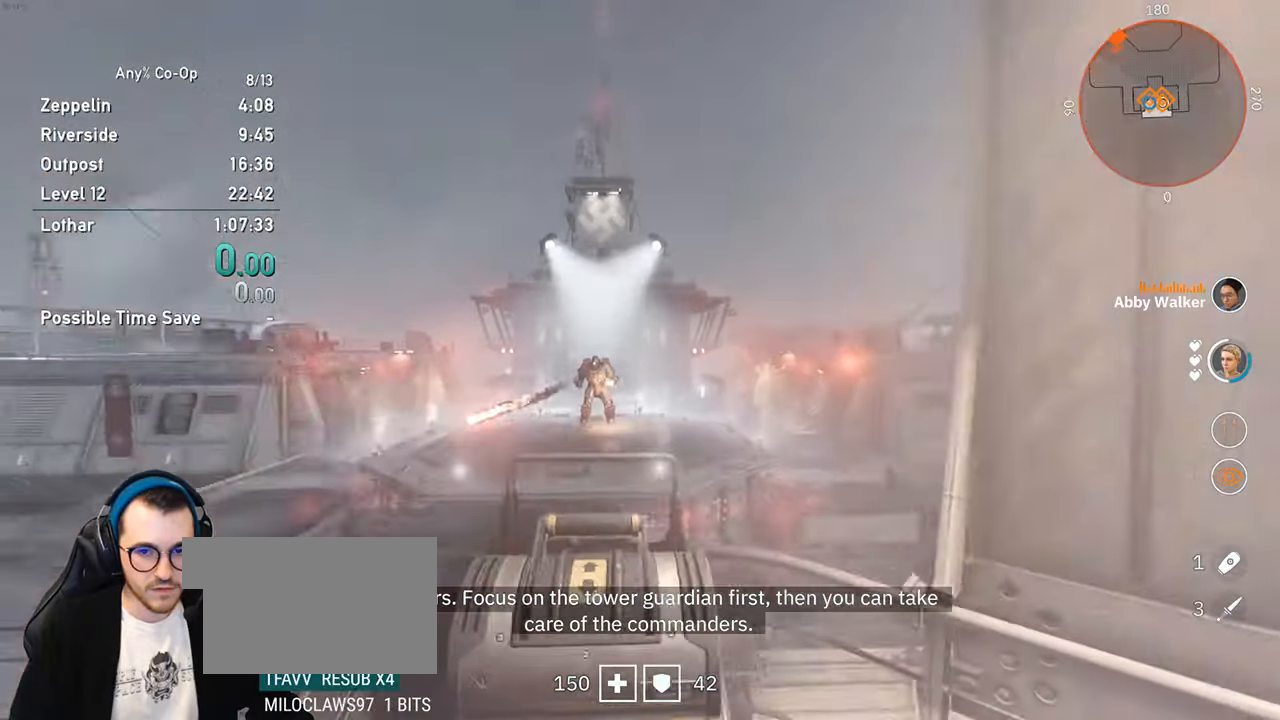
{"keys": [], "mouse": [], "events": []}
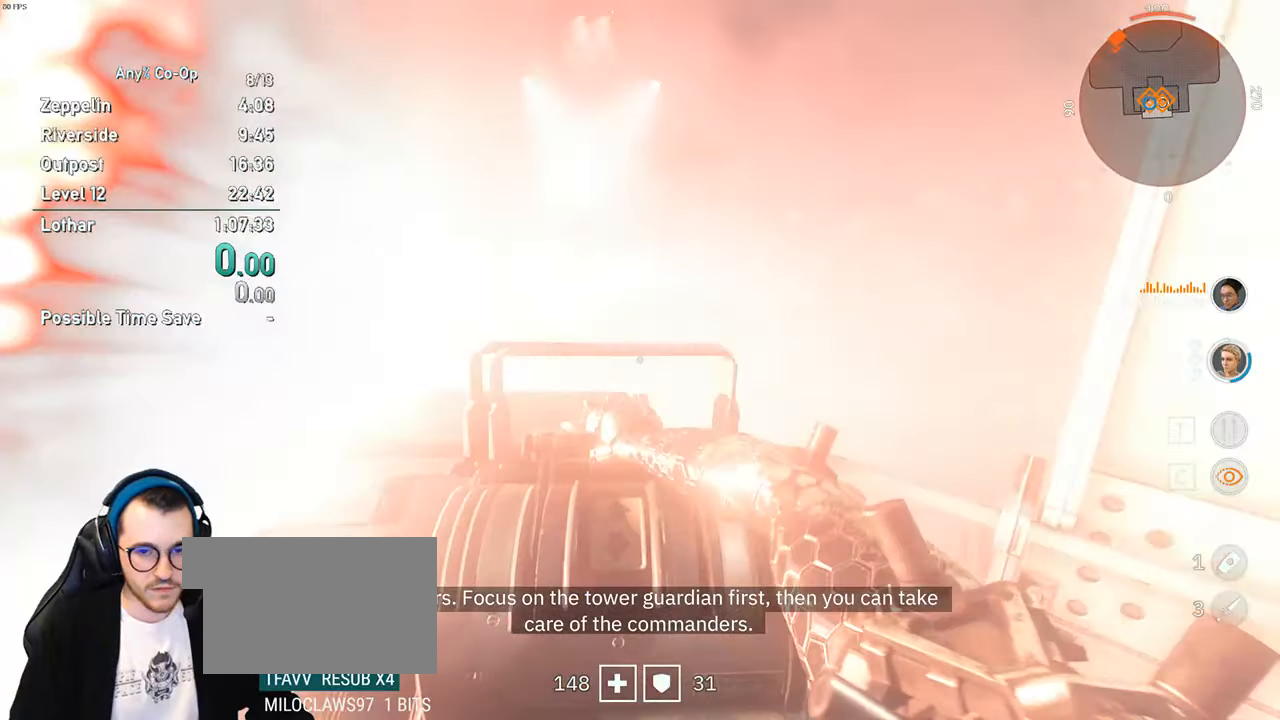
{"keys": [], "mouse": [], "events": []}
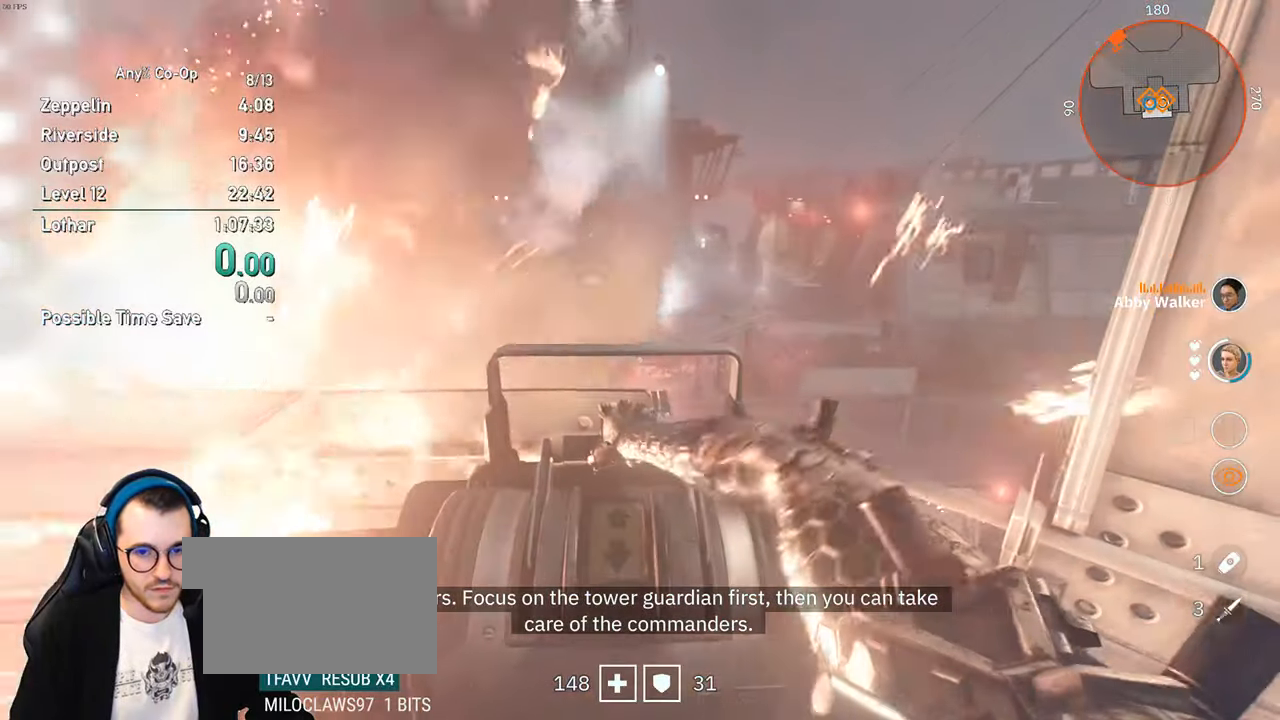
{"keys": [], "mouse": [], "events": []}
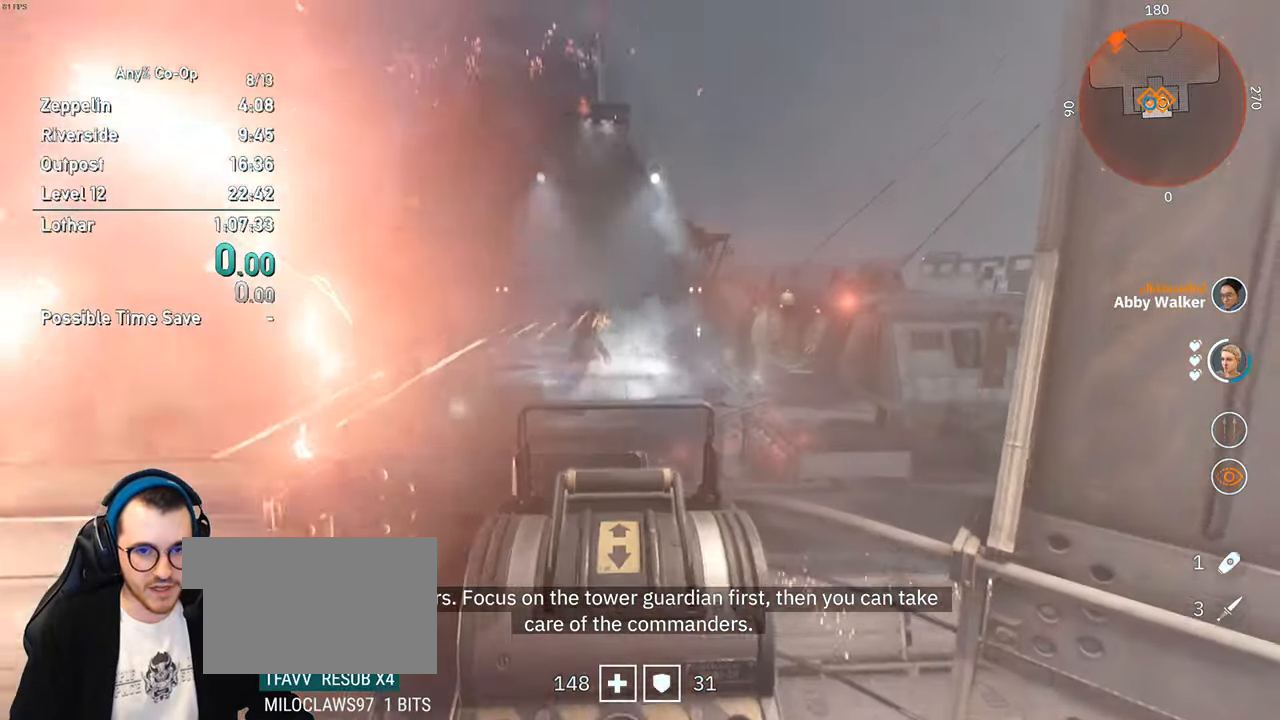
{"keys": [], "mouse": [], "events": []}
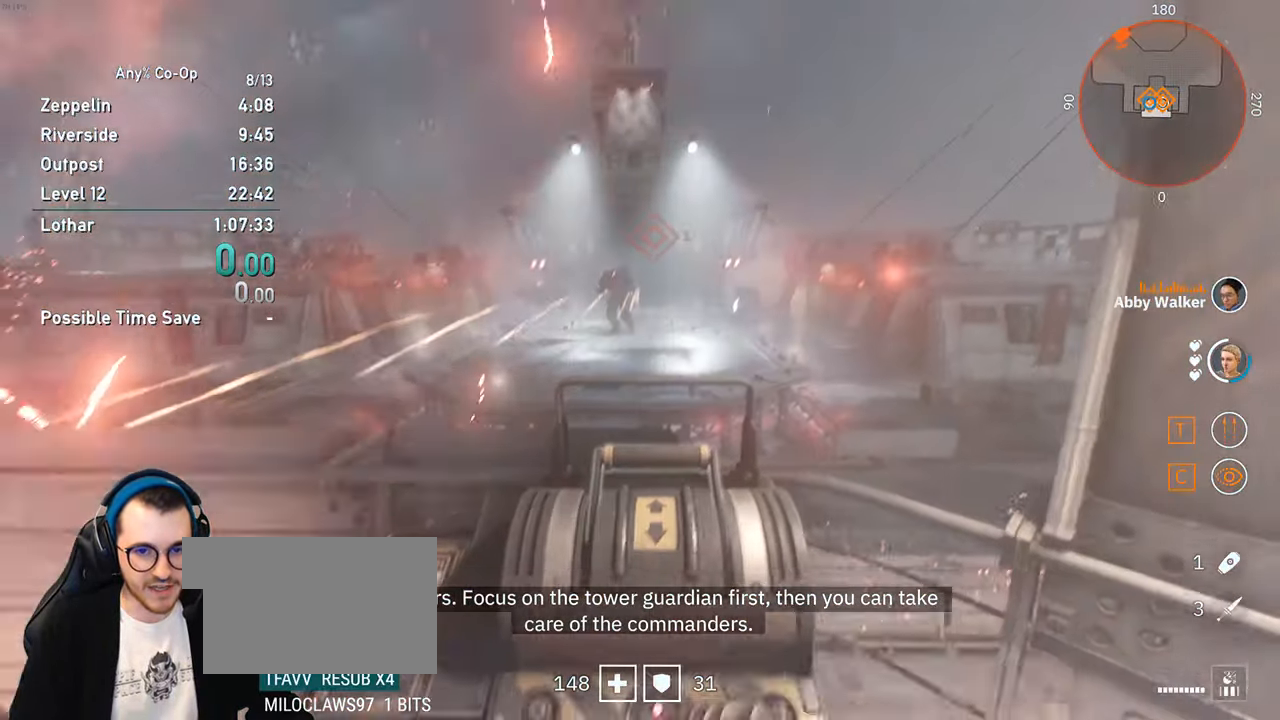
{"keys": [], "mouse": [], "events": [[200, "mouse_wheel_up", "down"], [300, "mouse_wheel_up", "up"]]}
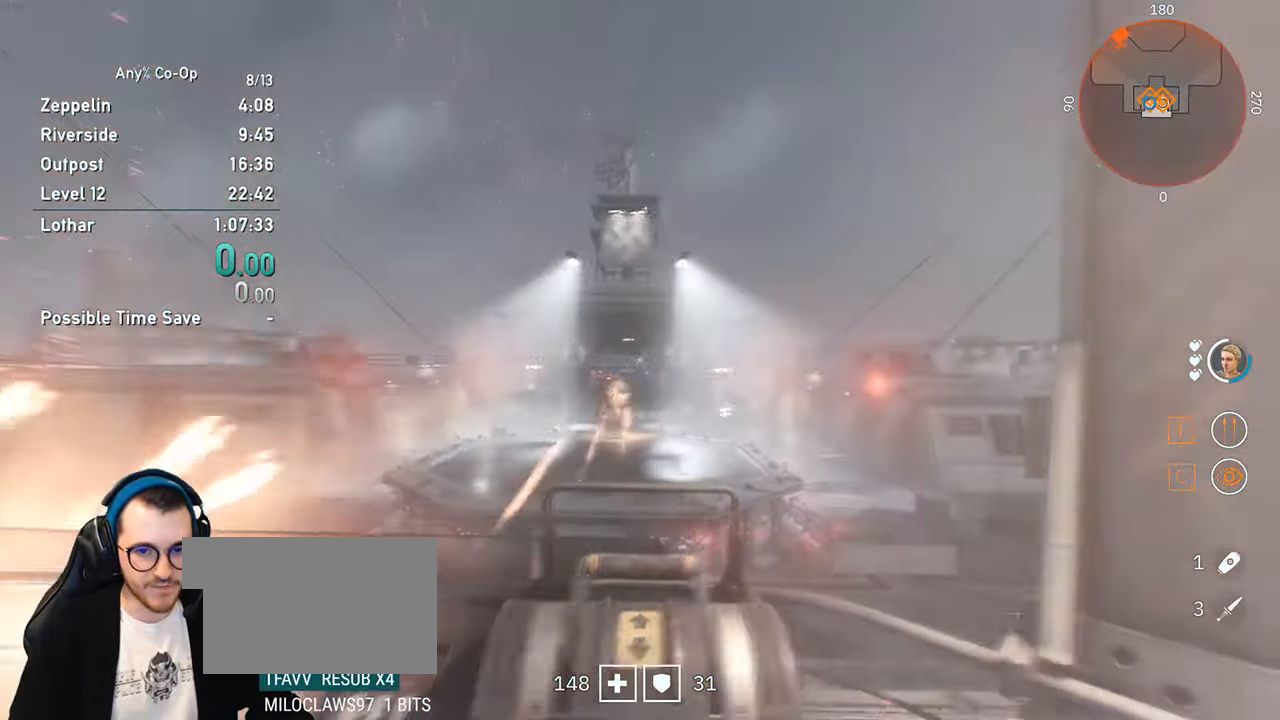
{"keys": [], "mouse": [], "events": []}
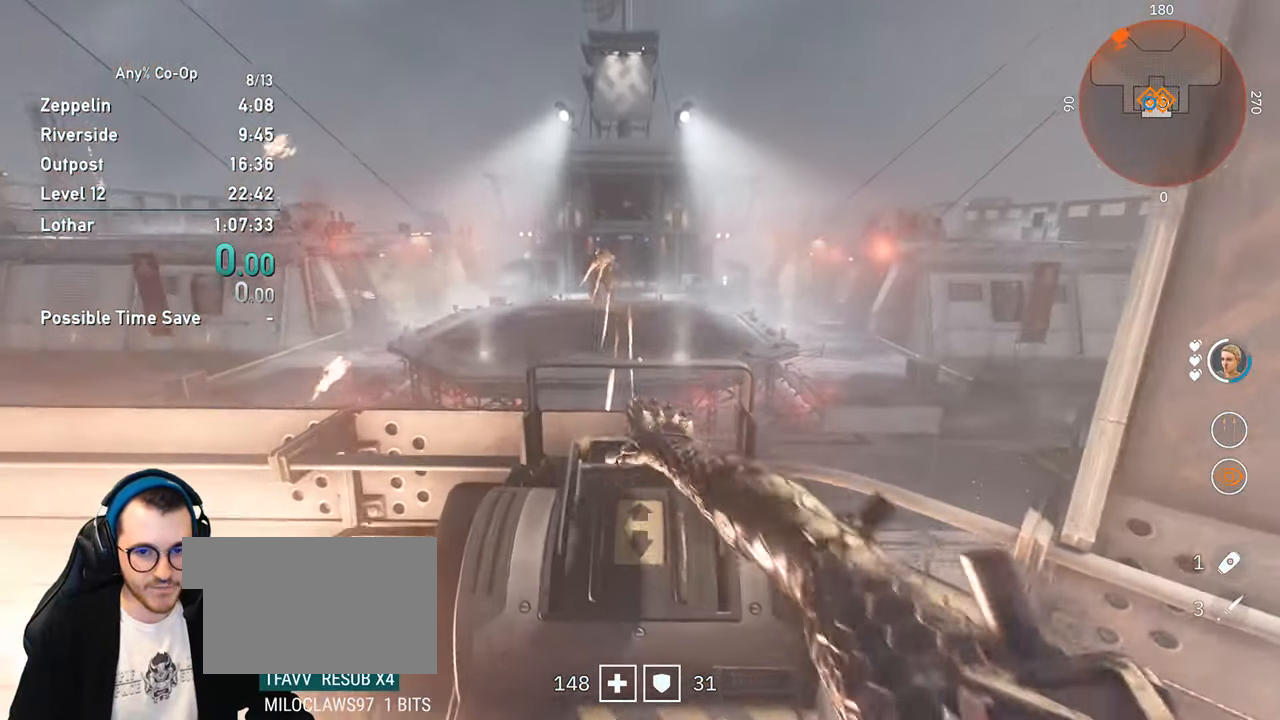
{"keys": [], "mouse": [], "events": []}
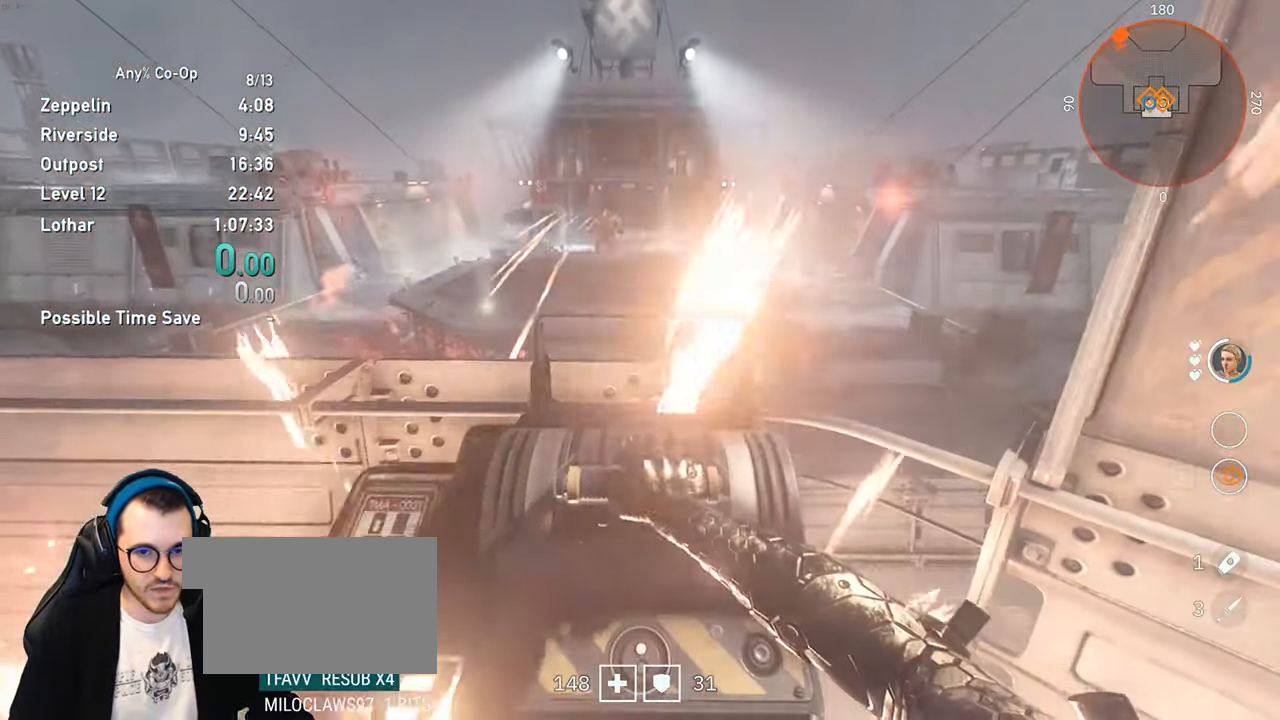
{"keys": [], "mouse": [], "events": []}
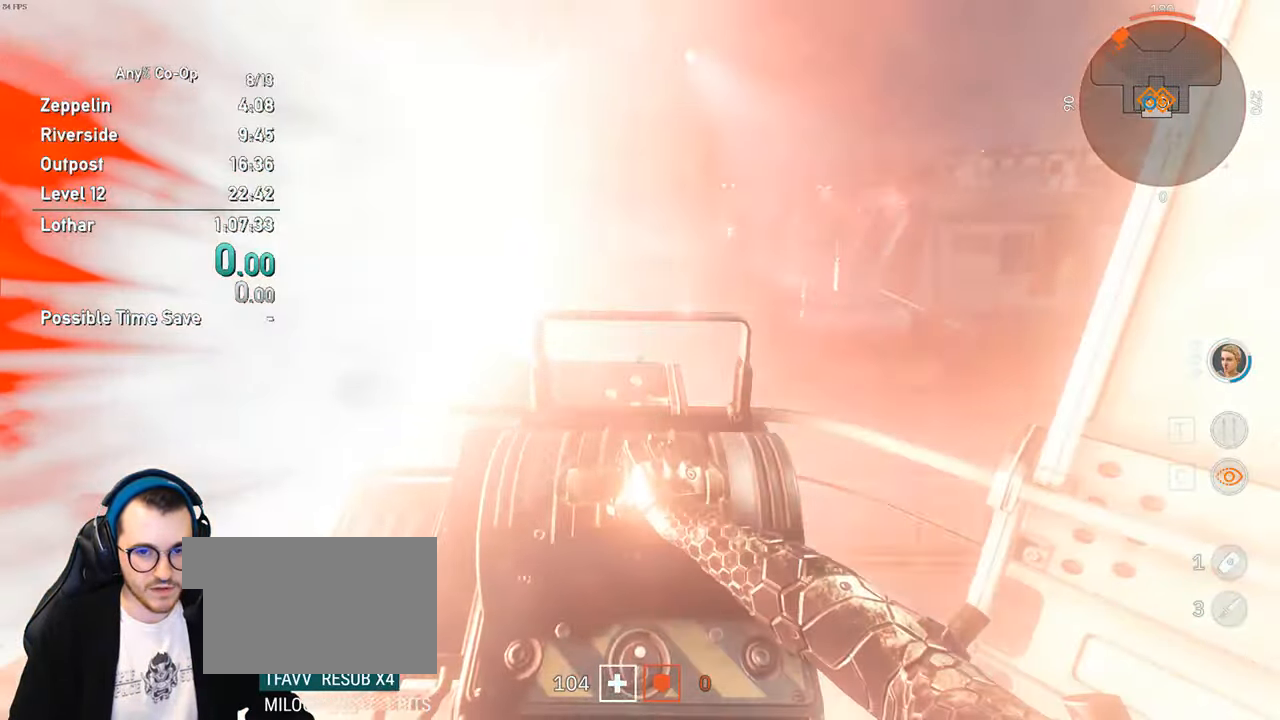
{"keys": [], "mouse": [], "events": []}
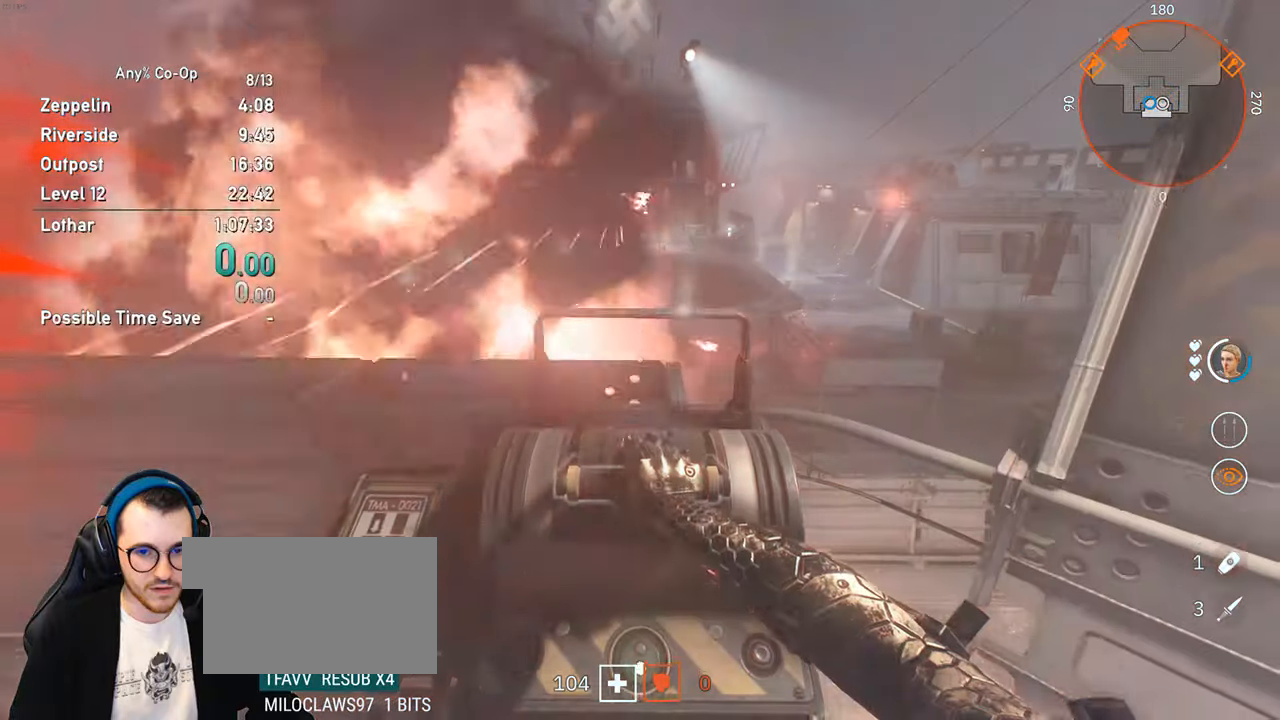
{"keys": [], "mouse": [], "events": []}
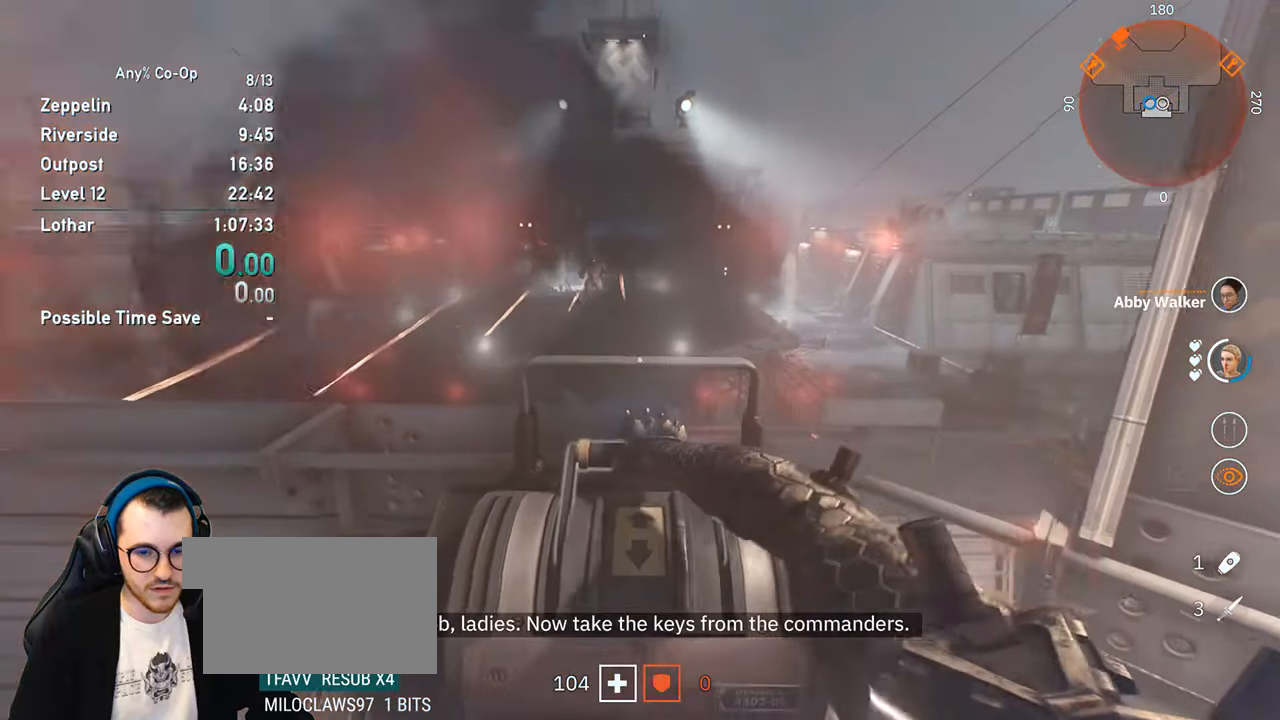
{"keys": [], "mouse": [], "events": []}
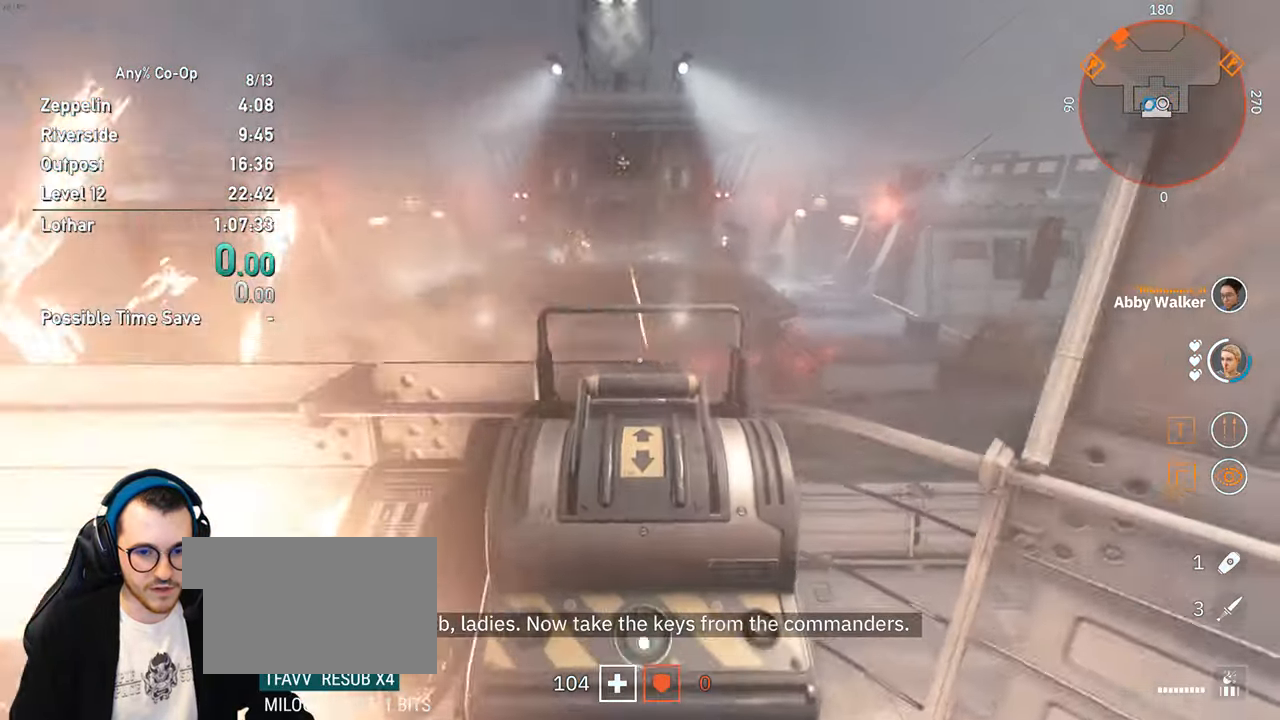
{"keys": ["w"], "mouse": [], "events": [[167, "a", "down"], [400, "mouse_wheel_up", "down"], [400, "w", "down"], [450, "a", "up"], [500, "mouse_wheel_up", "up"]]}
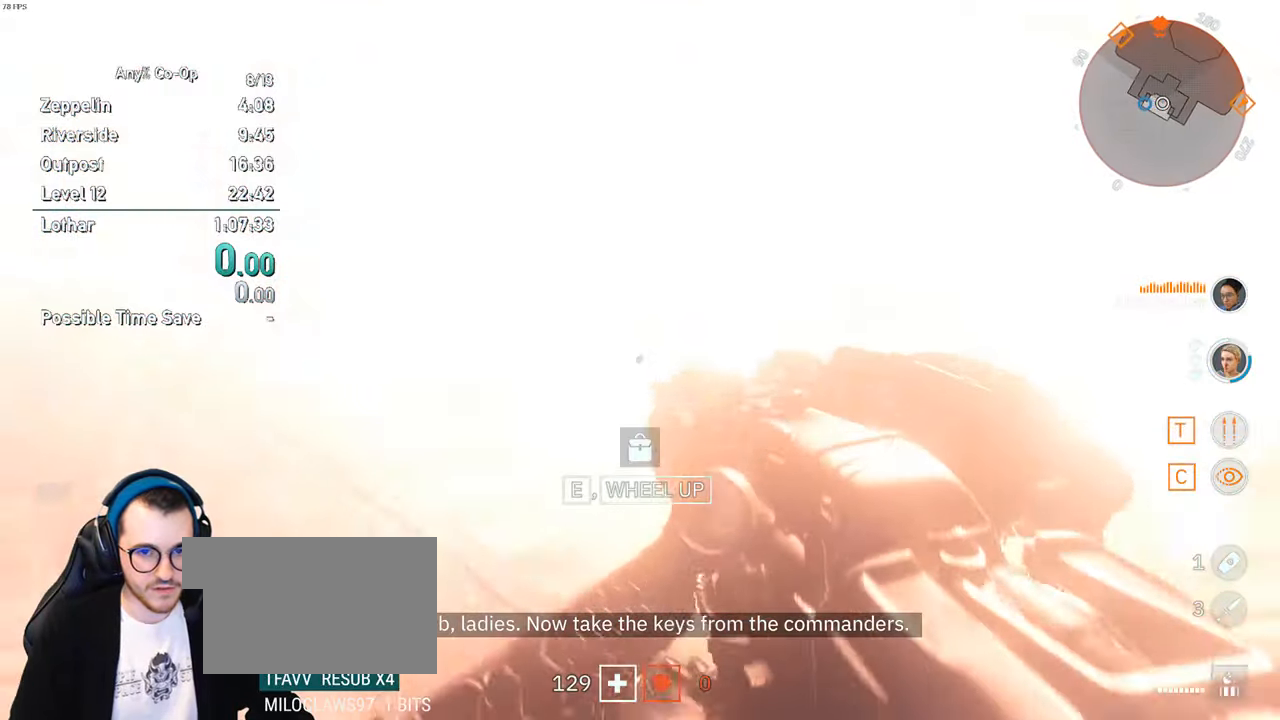
{"keys": ["d", "shift", "w"], "mouse": [], "events": [[50, "w", "up"], [134, "mouse_wheel_up", "down"], [234, "d", "down"], [234, "mouse_wheel_up", "up"], [367, "w", "down"], [417, "shift", "down"]]}
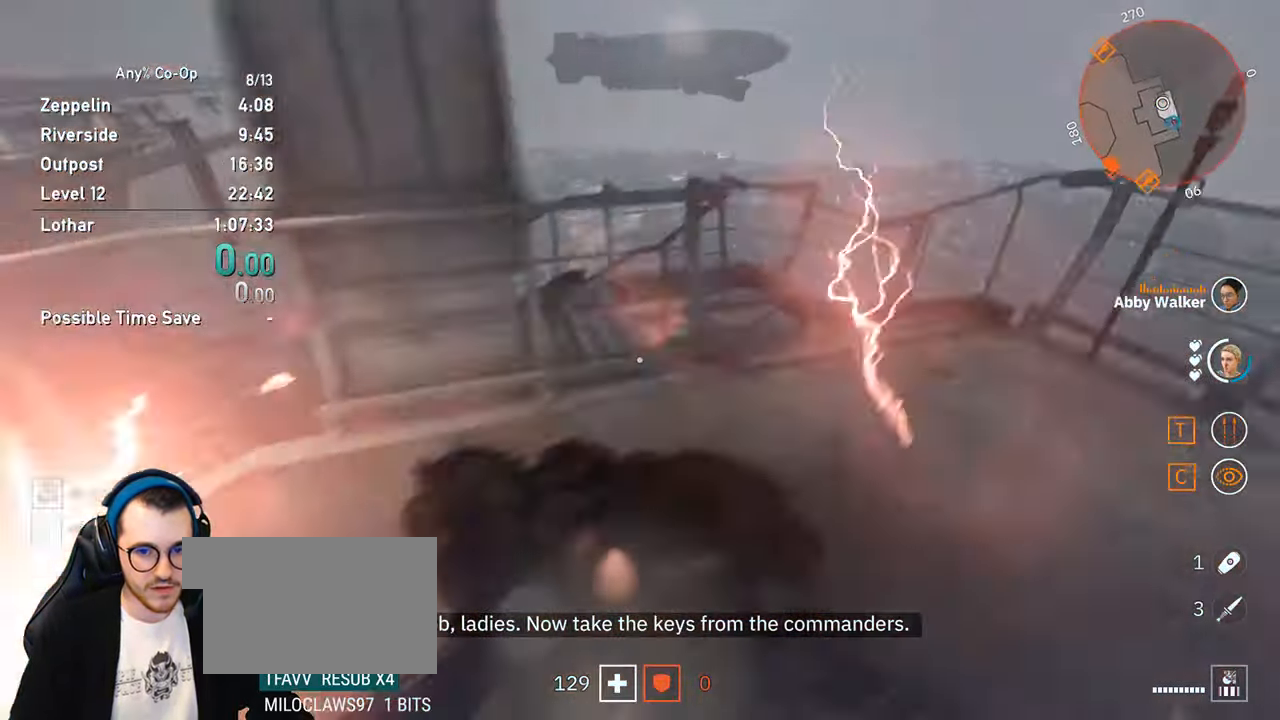
{"keys": ["shift", "w"], "mouse": [], "events": [[200, "d", "up"]]}
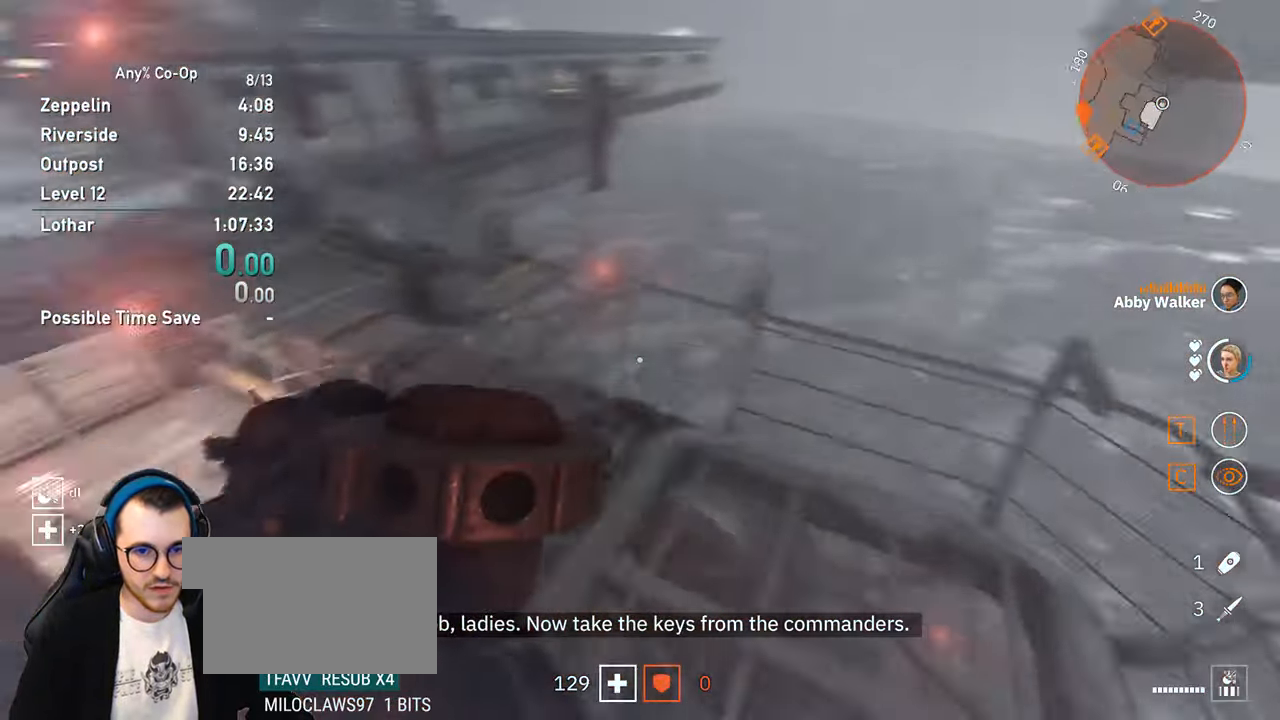
{"keys": ["shift", "w"], "mouse": [], "events": []}
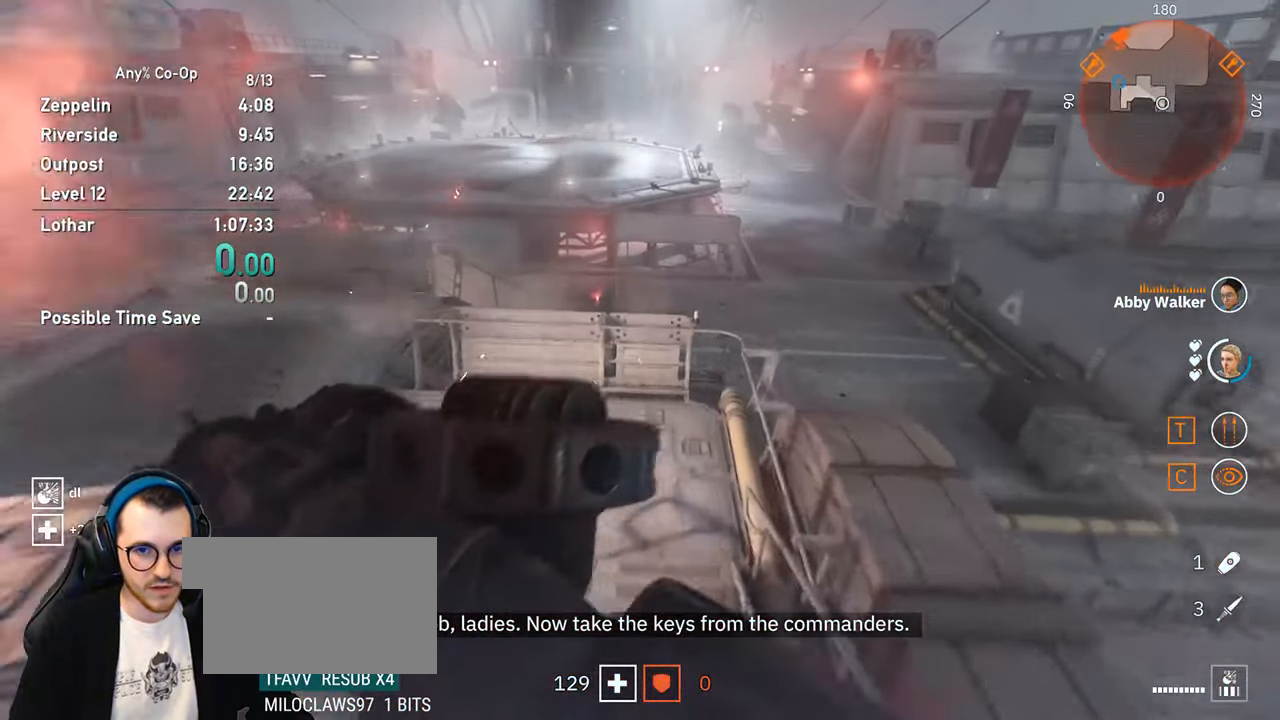
{"keys": ["shift", "w"], "mouse": [], "events": []}
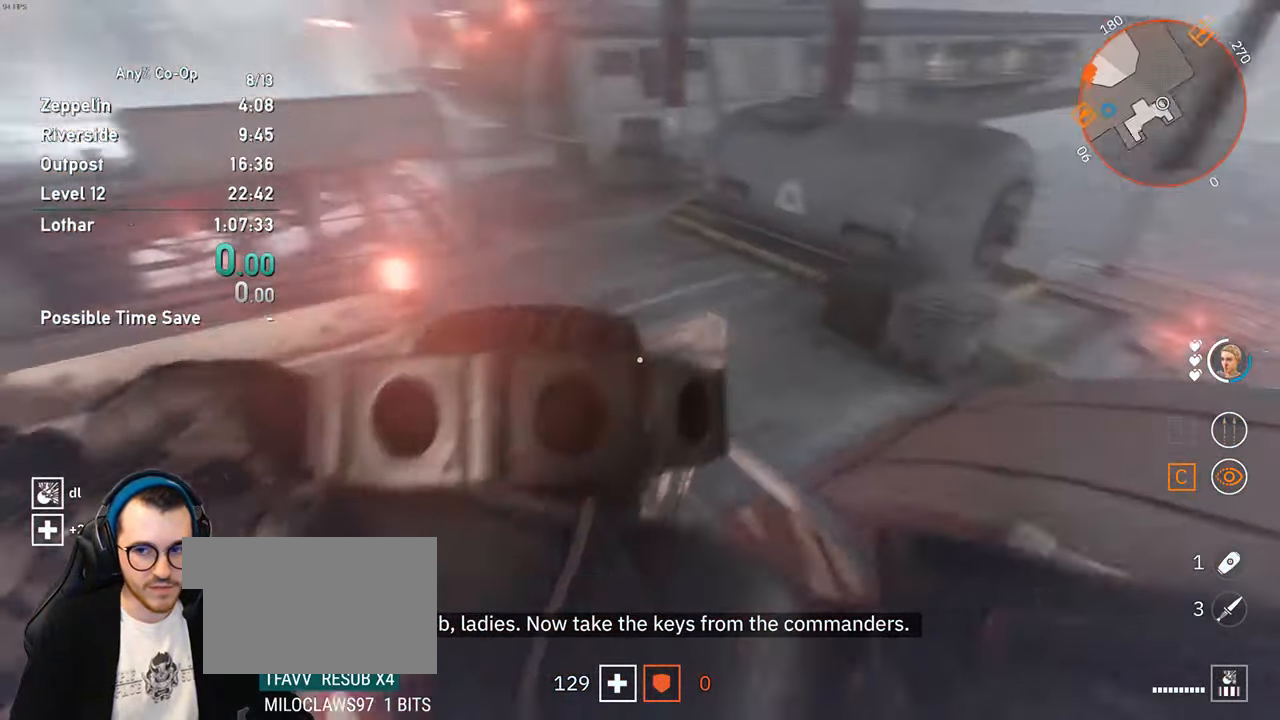
{"keys": [], "mouse": [], "events": [[100, "space", "down"], [250, "shift", "up"], [250, "space", "up"], [250, "w", "up"]]}
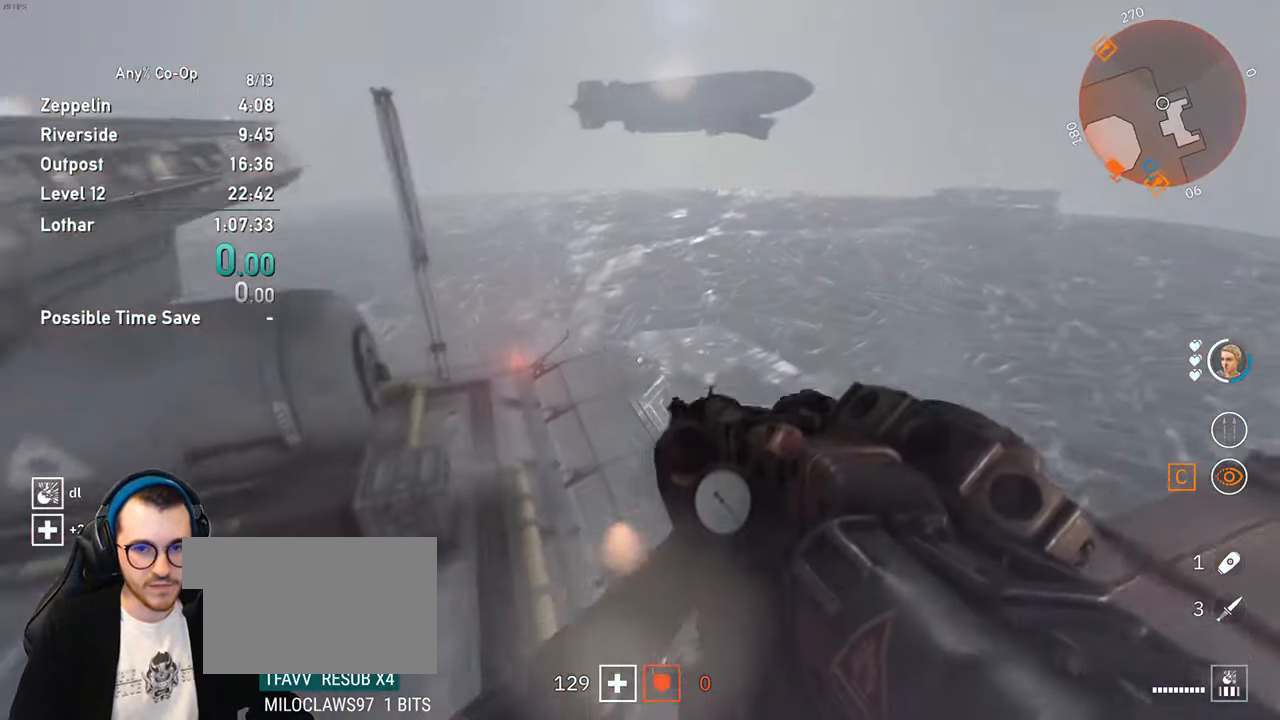
{"keys": ["a"], "mouse": [], "events": [[67, "a", "down"], [217, "mouse_wheel_down", "down"], [350, "mouse_wheel_down", "up"]]}
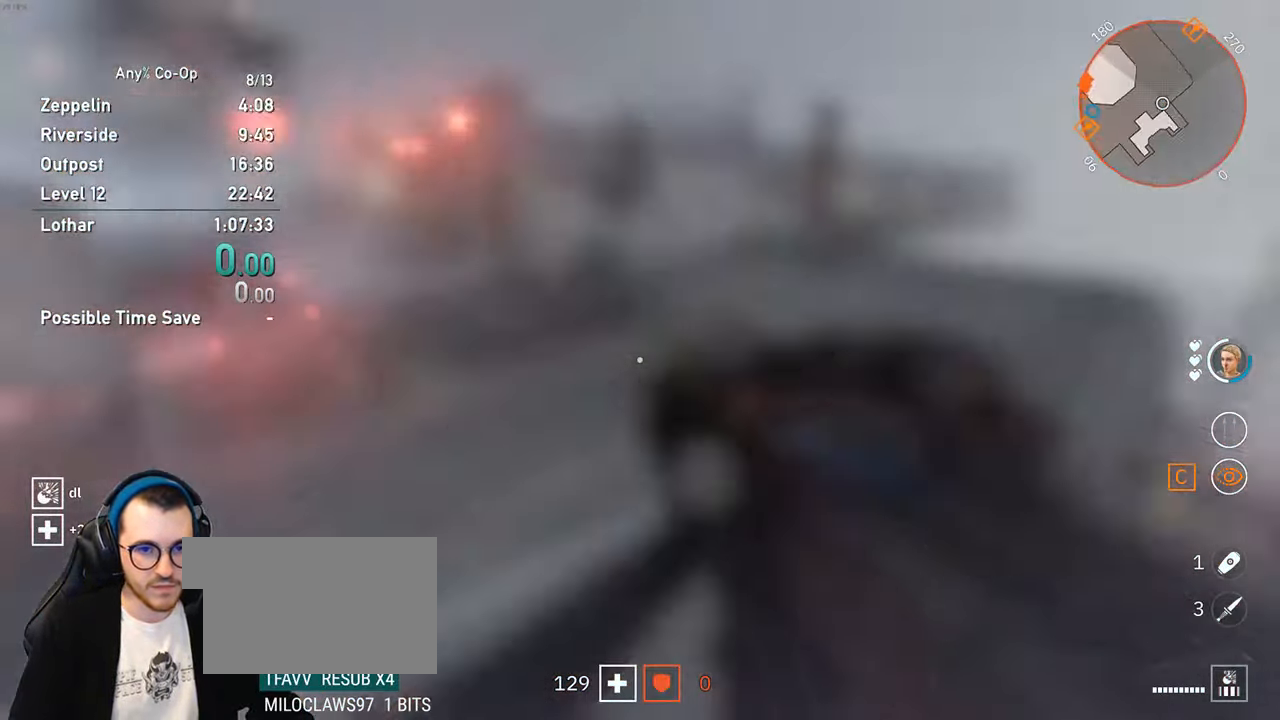
{"keys": ["shift", "w"], "mouse": [], "events": [[50, "a", "up"], [50, "w", "down"], [183, "shift", "down"]]}
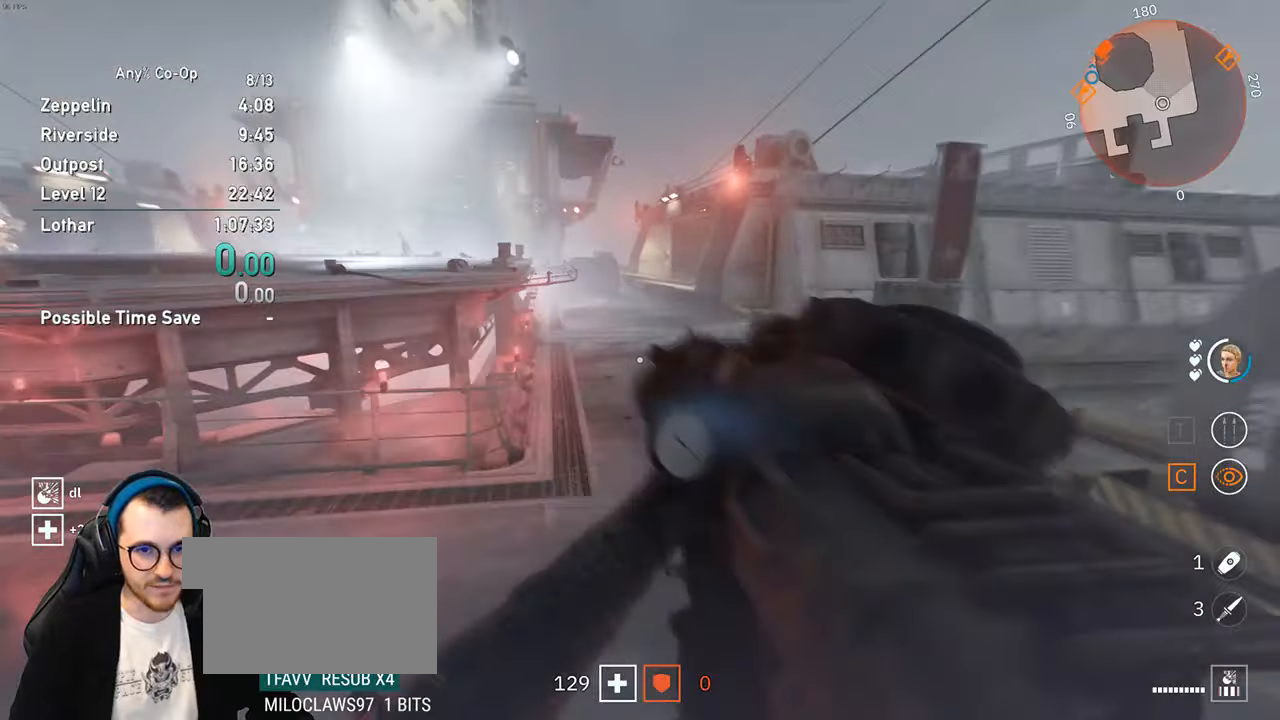
{"keys": ["shift", "w"], "mouse": [], "events": []}
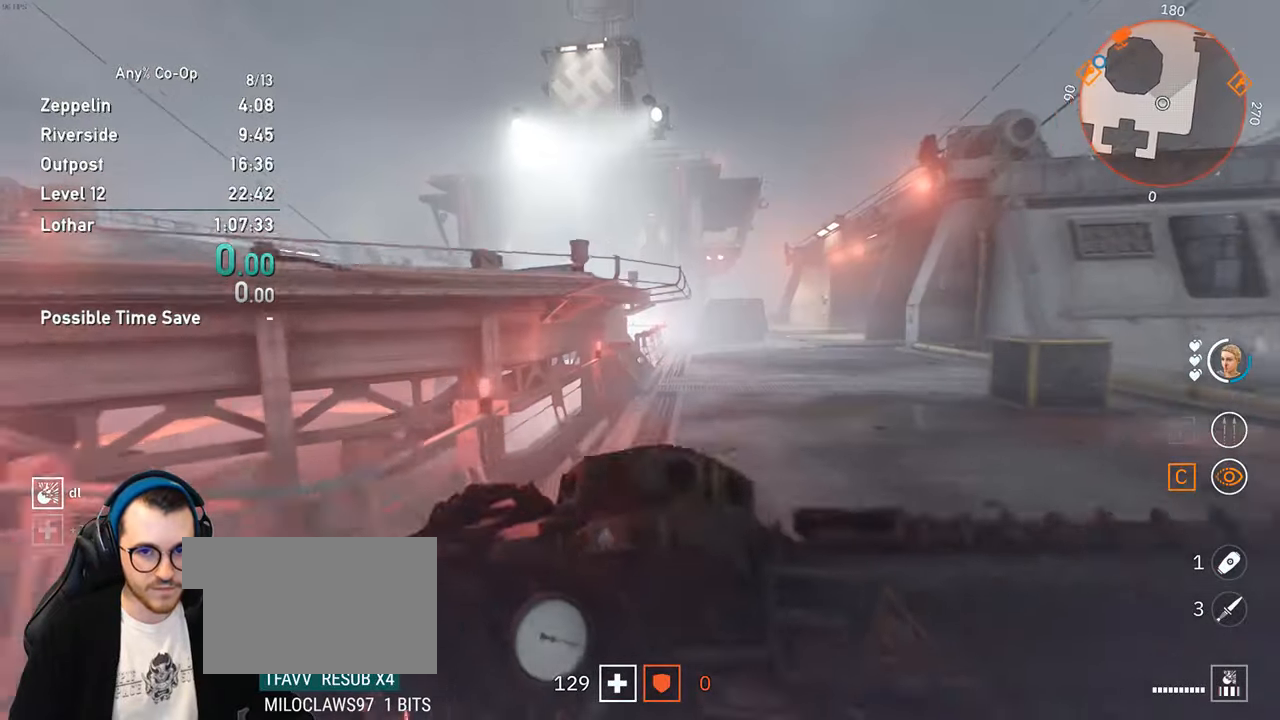
{"keys": ["shift", "w"], "mouse": [], "events": [[266, "space", "down"], [350, "space", "up"]]}
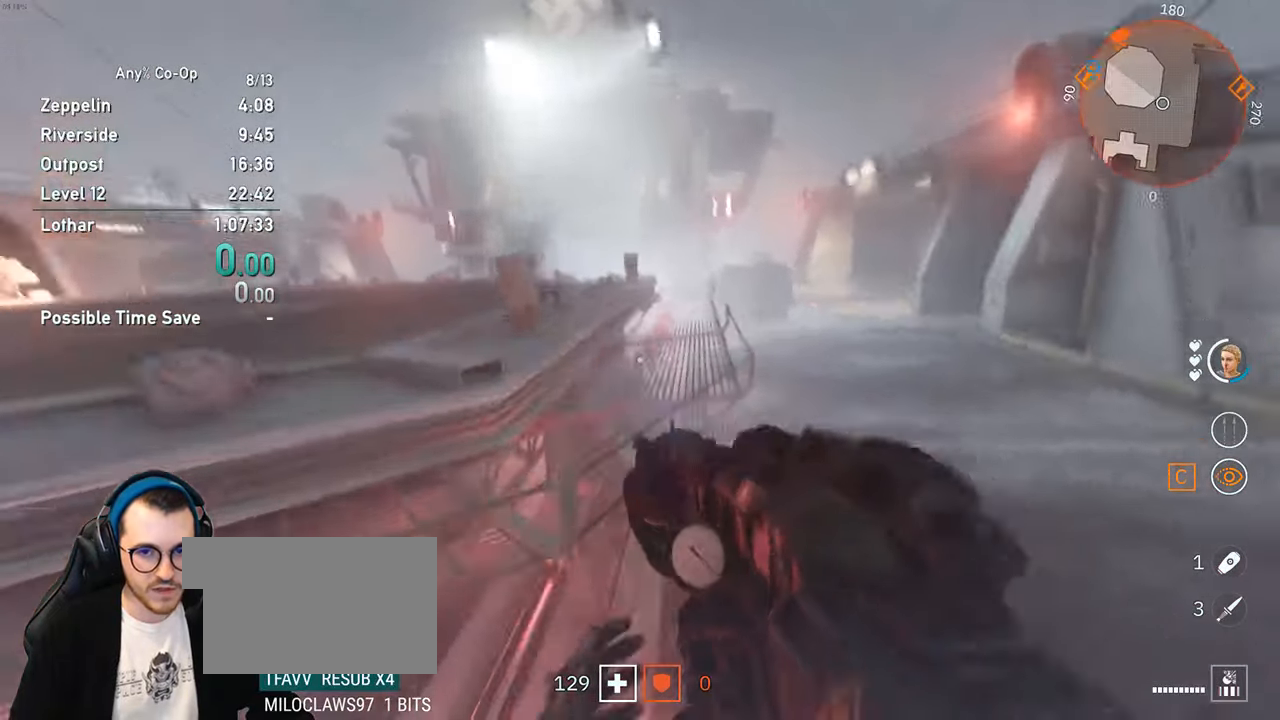
{"keys": ["w"], "mouse": [], "events": [[466, "shift", "up"]]}
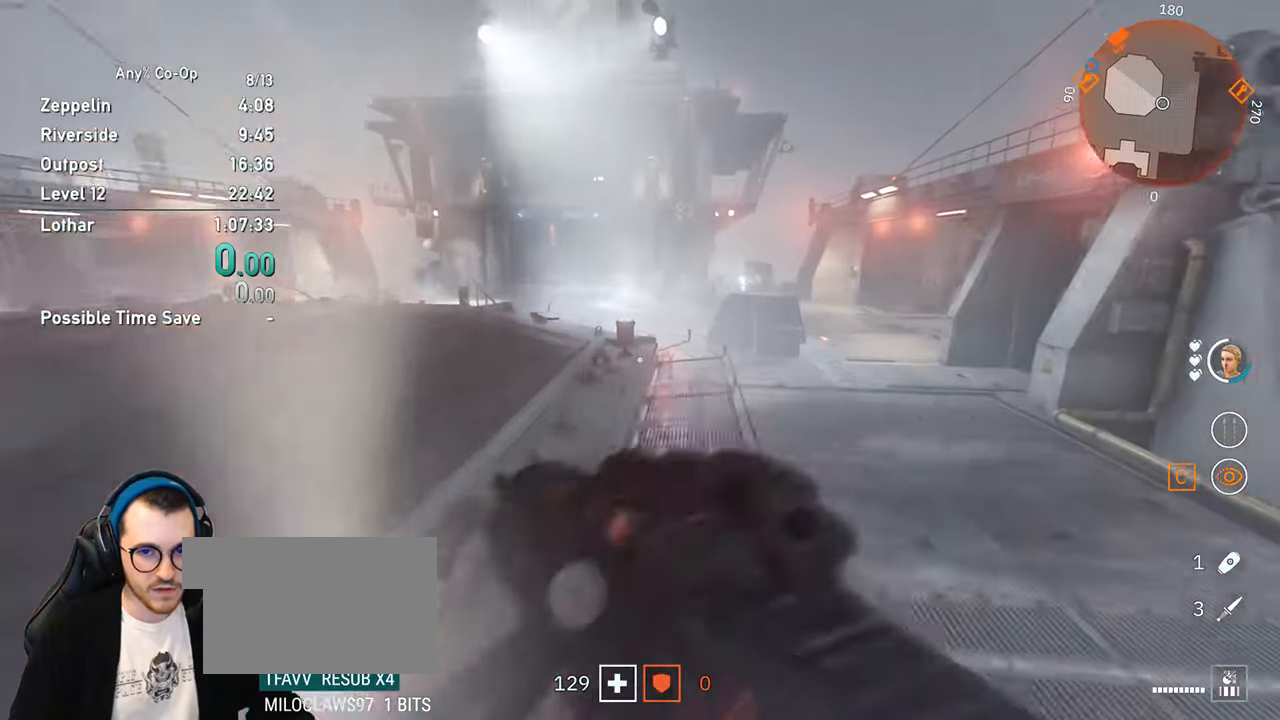
{"keys": ["d"], "mouse": [], "events": [[100, "d", "down"], [100, "w", "up"], [333, "mouse_wheel_down", "down"], [483, "mouse_wheel_down", "up"]]}
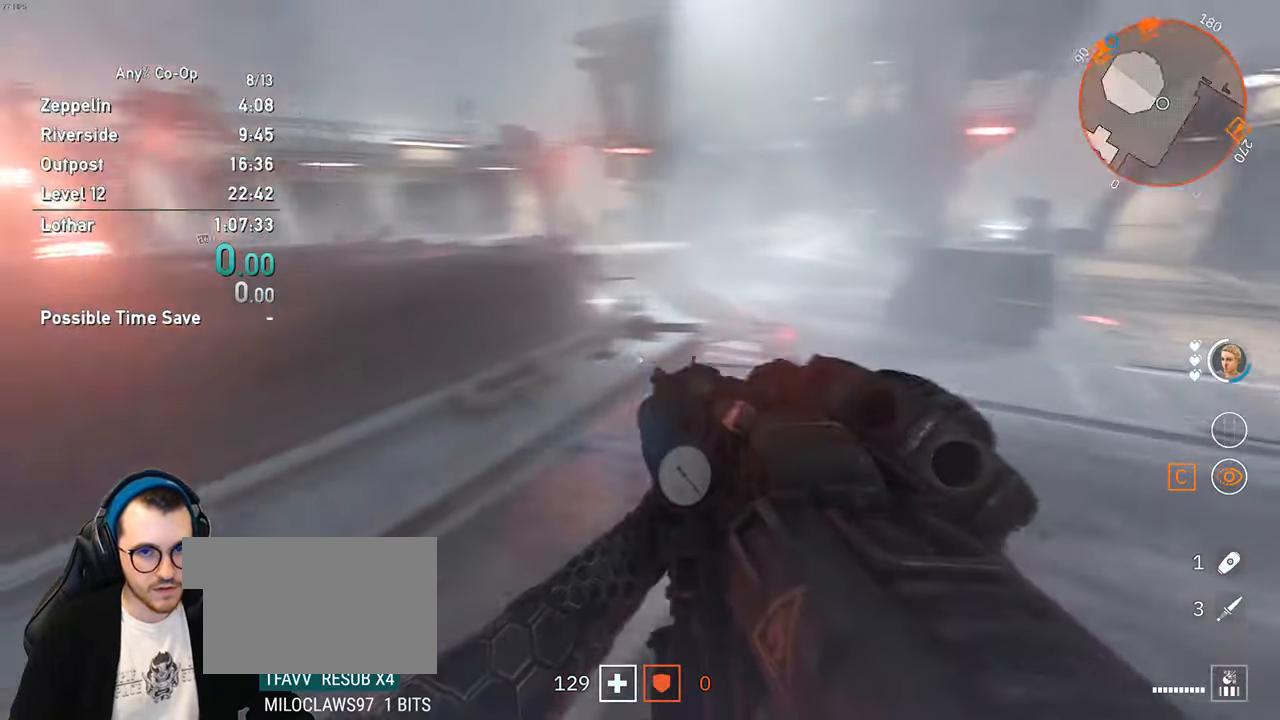
{"keys": ["shift", "w"], "mouse": [], "events": [[66, "d", "up"], [66, "w", "down"], [266, "shift", "down"]]}
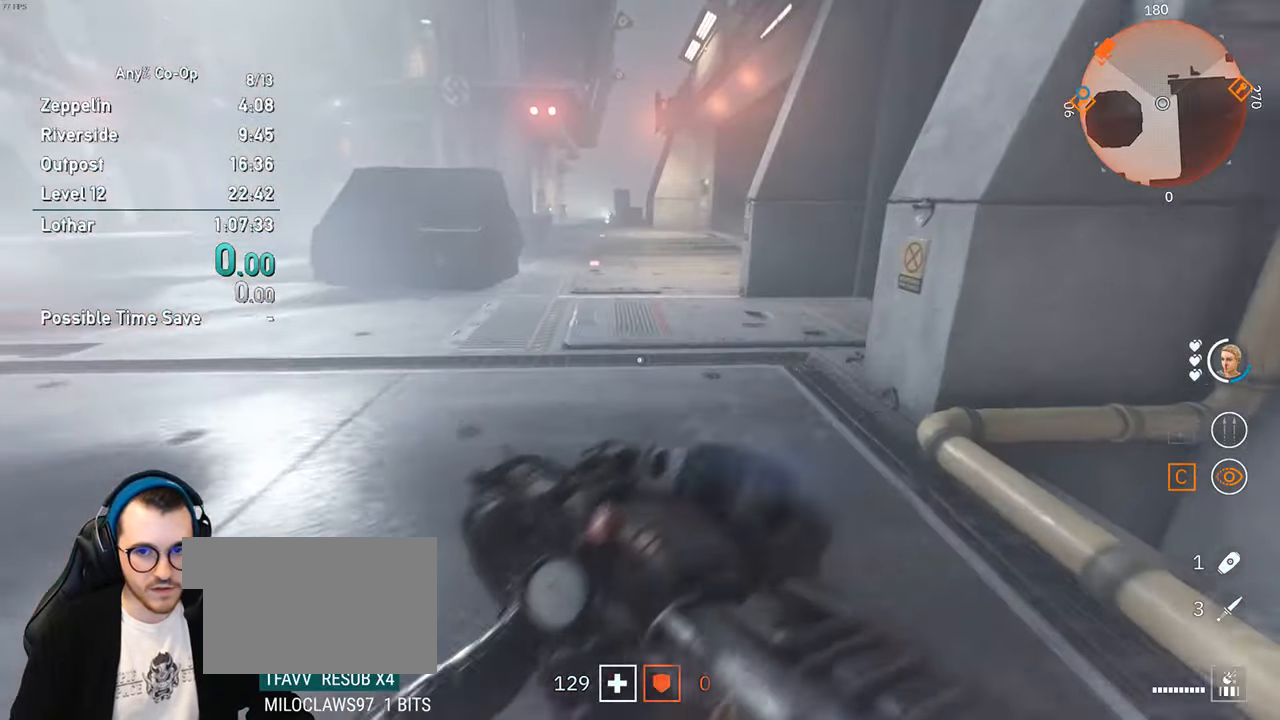
{"keys": ["shift", "v", "w"], "mouse": [], "events": [[183, "a", "down"], [283, "v", "down"], [333, "a", "up"]]}
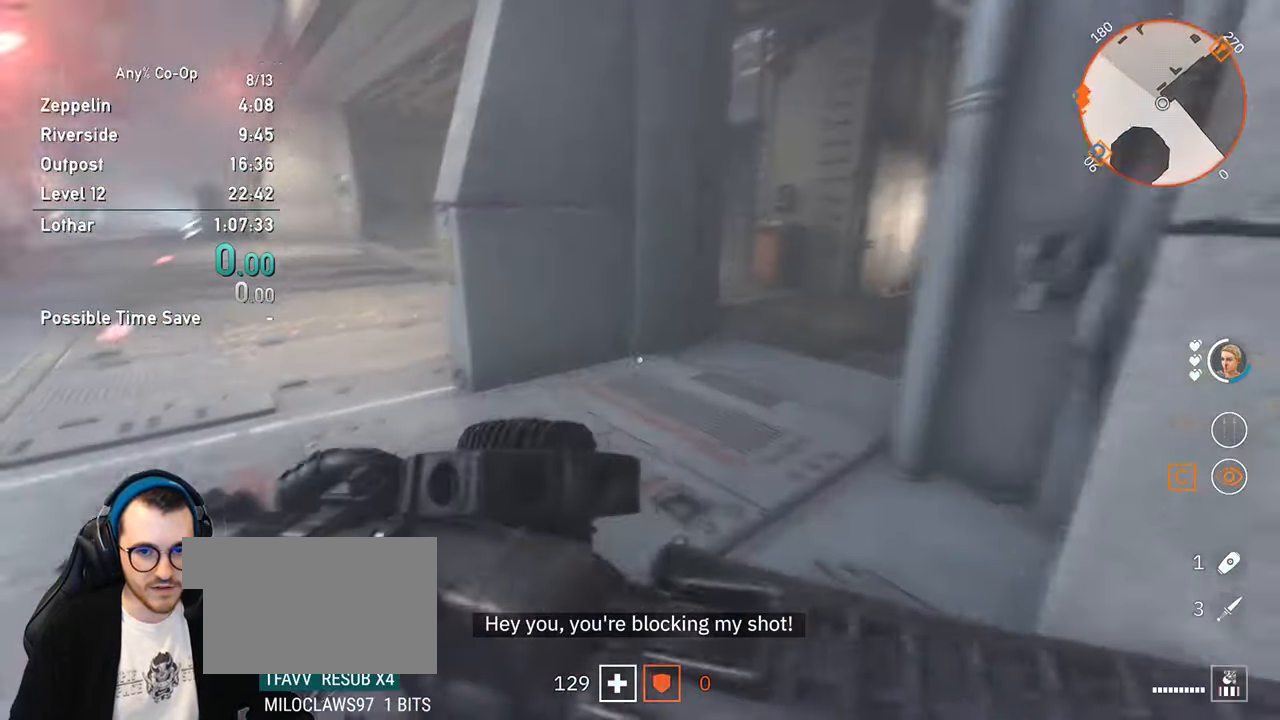
{"keys": ["shift", "w"], "mouse": [], "events": [[150, "v", "up"]]}
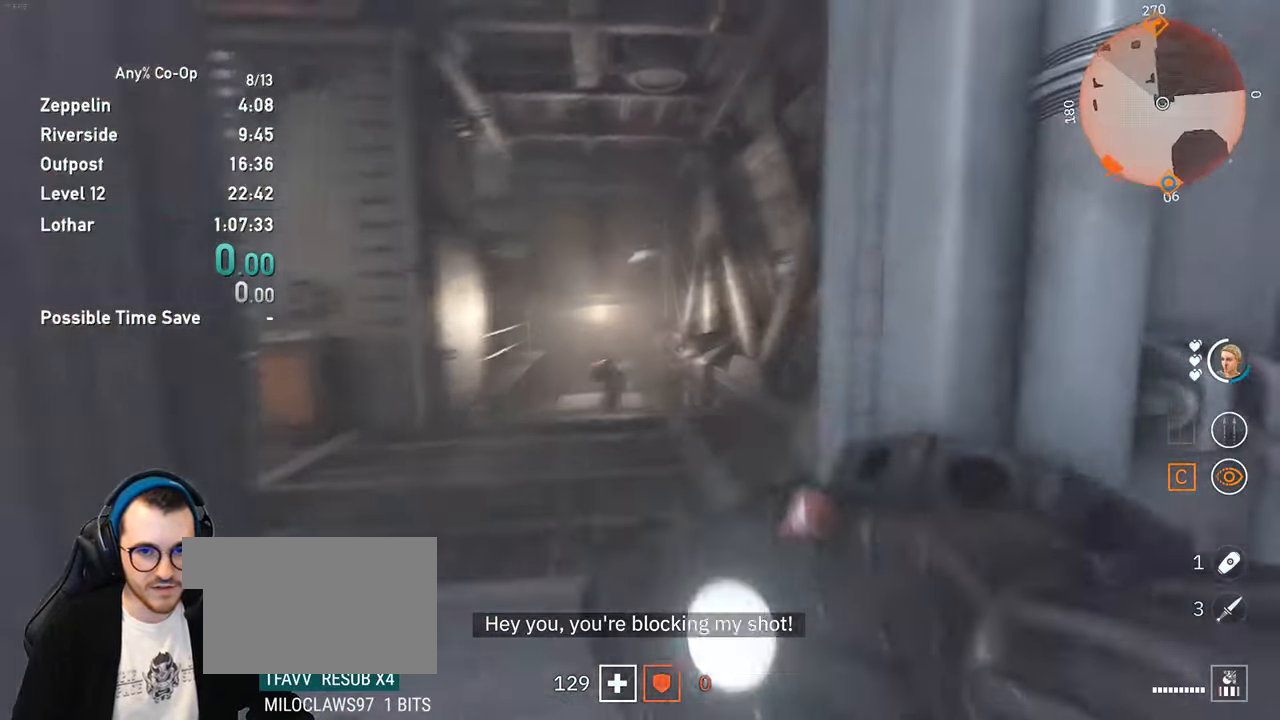
{"keys": ["w"], "mouse": [], "events": [[316, "shift", "up"], [316, "w", "up"], [450, "w", "down"]]}
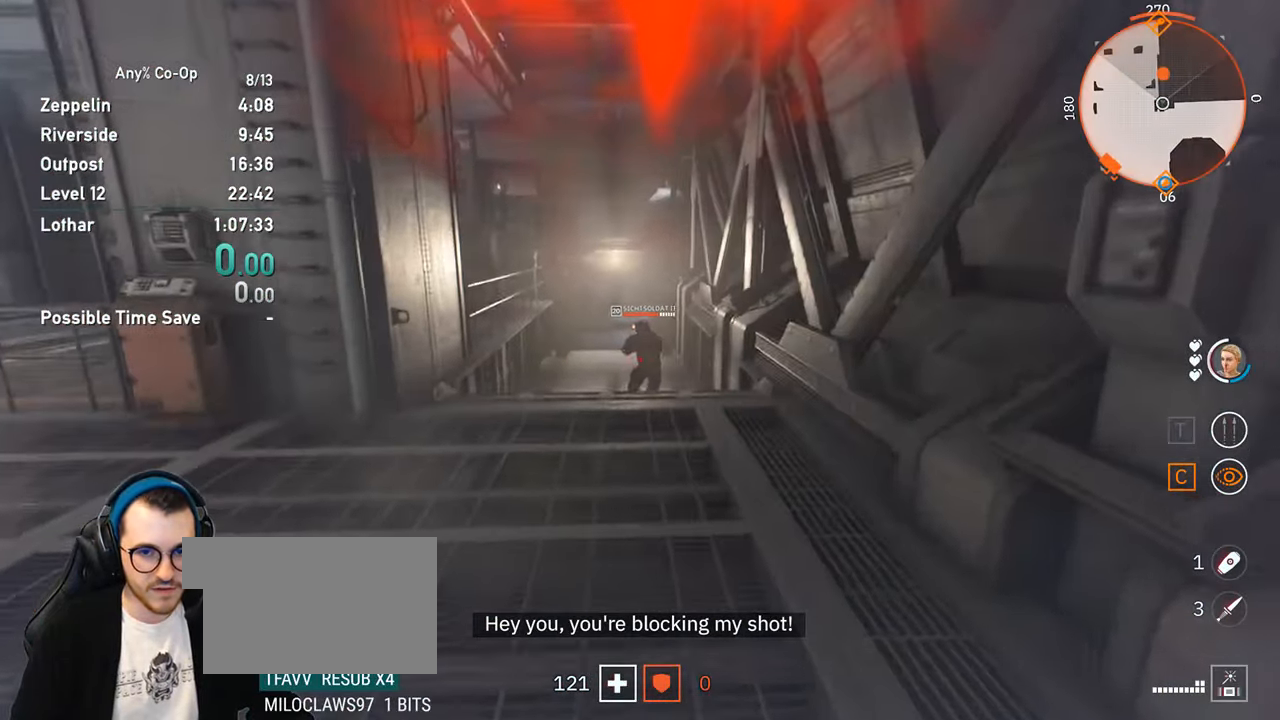
{"keys": ["w"], "mouse": ["left"], "events": [[333, "mouse_left", "down"], [416, "mouse_left", "up"], [466, "mouse_left", "down"]]}
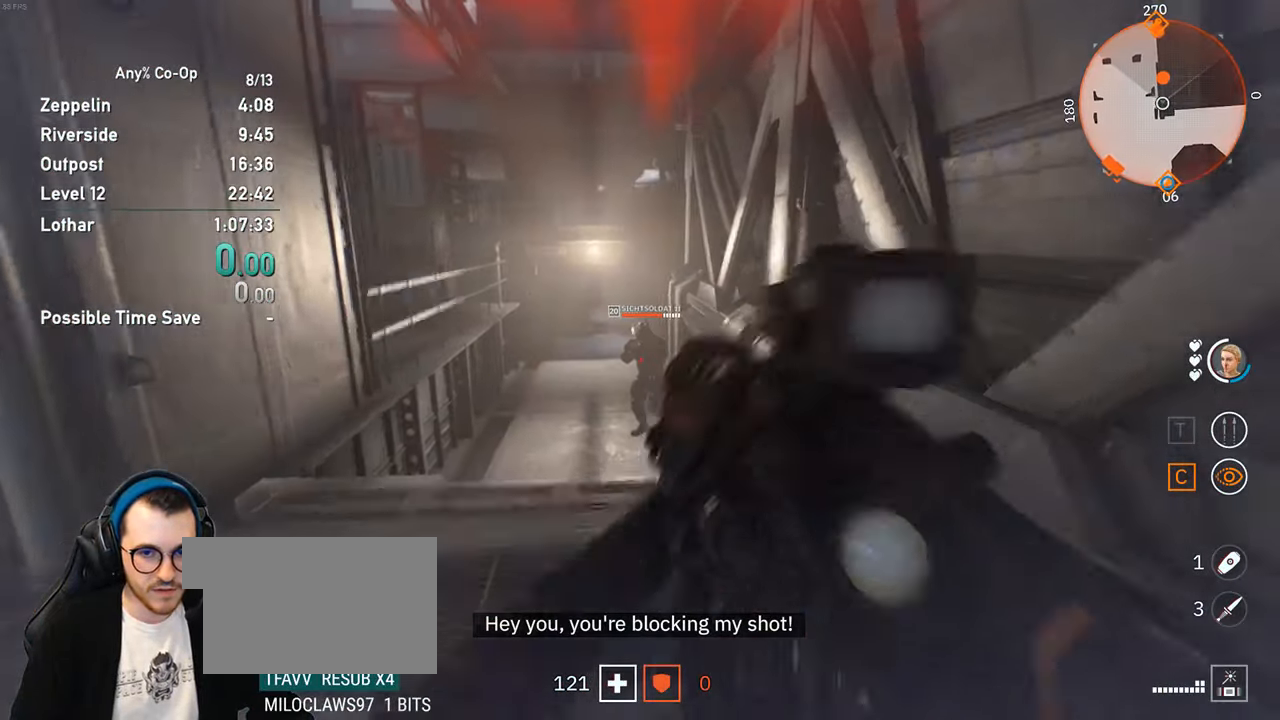
{"keys": ["shift", "w"], "mouse": [], "events": [[100, "mouse_left", "up"], [166, "mouse_left", "down"], [250, "mouse_left", "up"], [300, "shift", "down"]]}